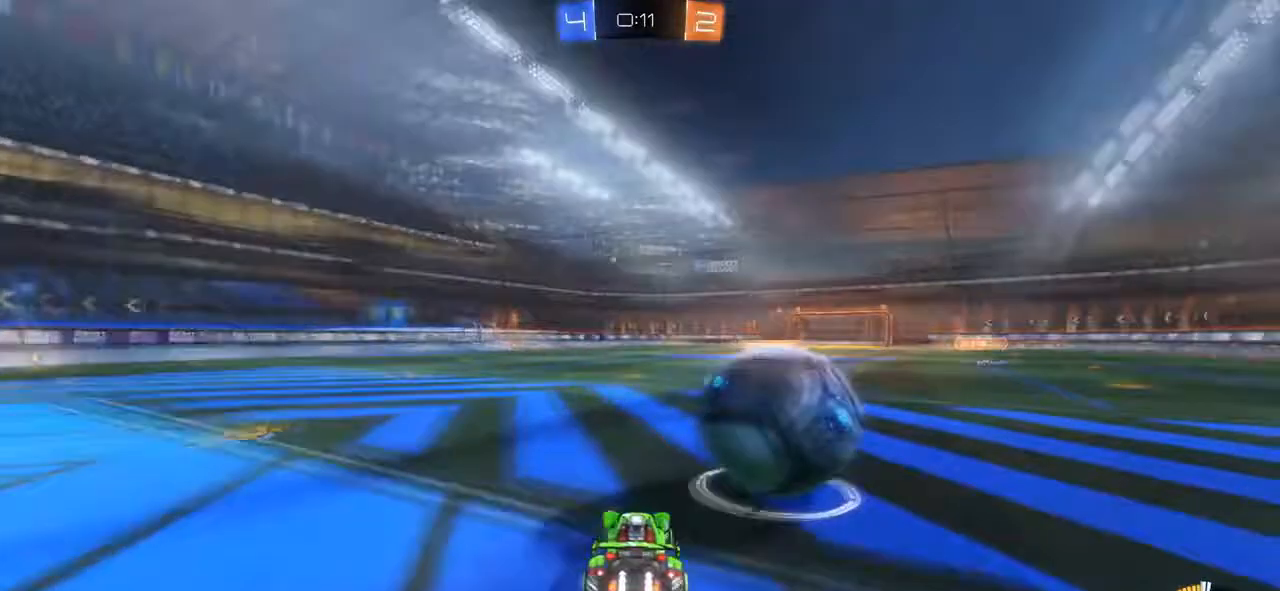
Gameplay with a controller (PlayStation layout); each line is a JSON object with the inputs held at the frame after it. "events" lists button and stick changes between this image and that frame as [ms after this image, input, new state], when the widget could be followed in between. Not read: DPAD_UP L3 R3 SELECT.
{"buttons": ["CROSS", "CIRCLE", "R2"], "events": [[501, "CROSS", "down"]]}
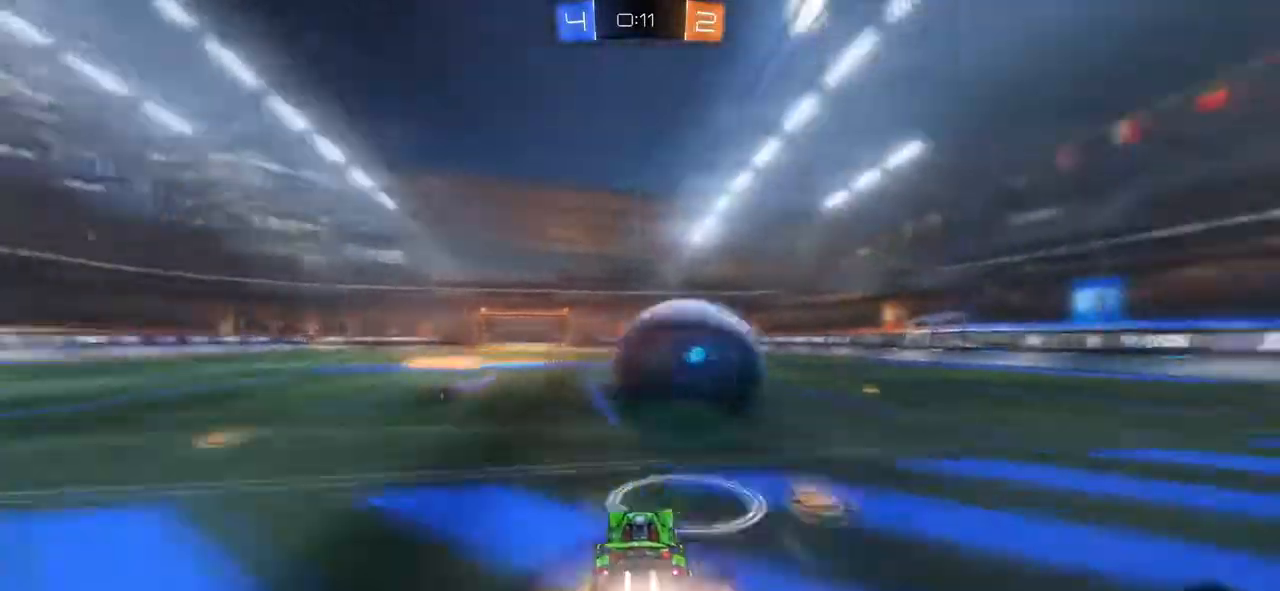
{"buttons": ["CIRCLE", "R2"]}
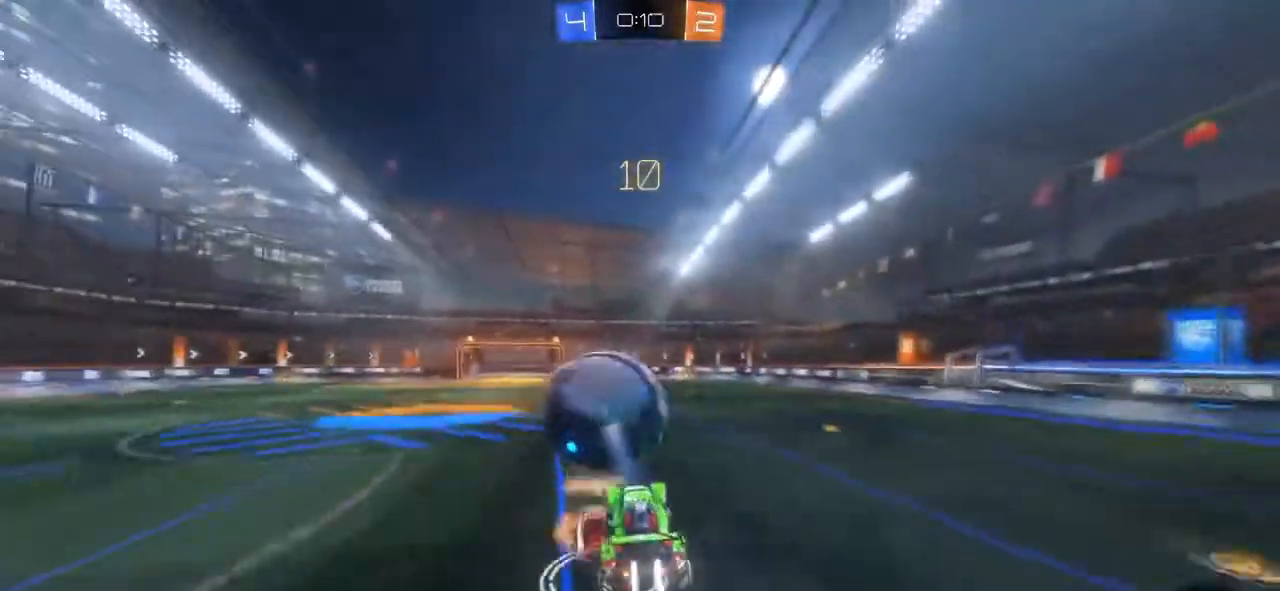
{"buttons": ["R2"], "events": [[234, "CIRCLE", "up"]]}
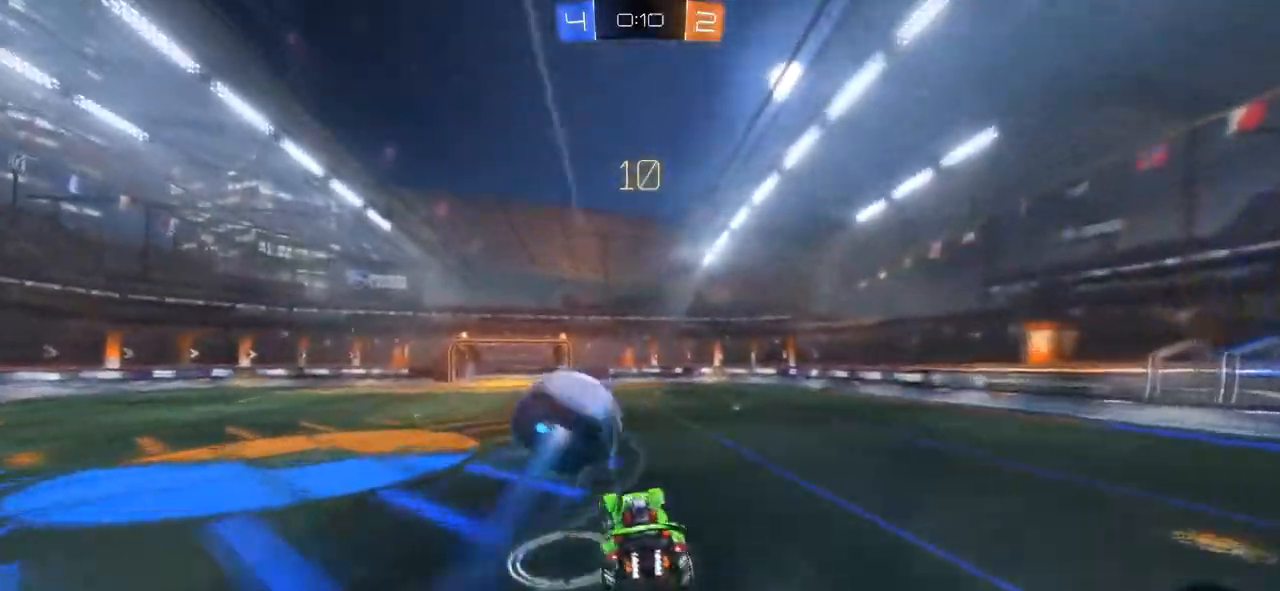
{"buttons": ["CIRCLE", "R2"]}
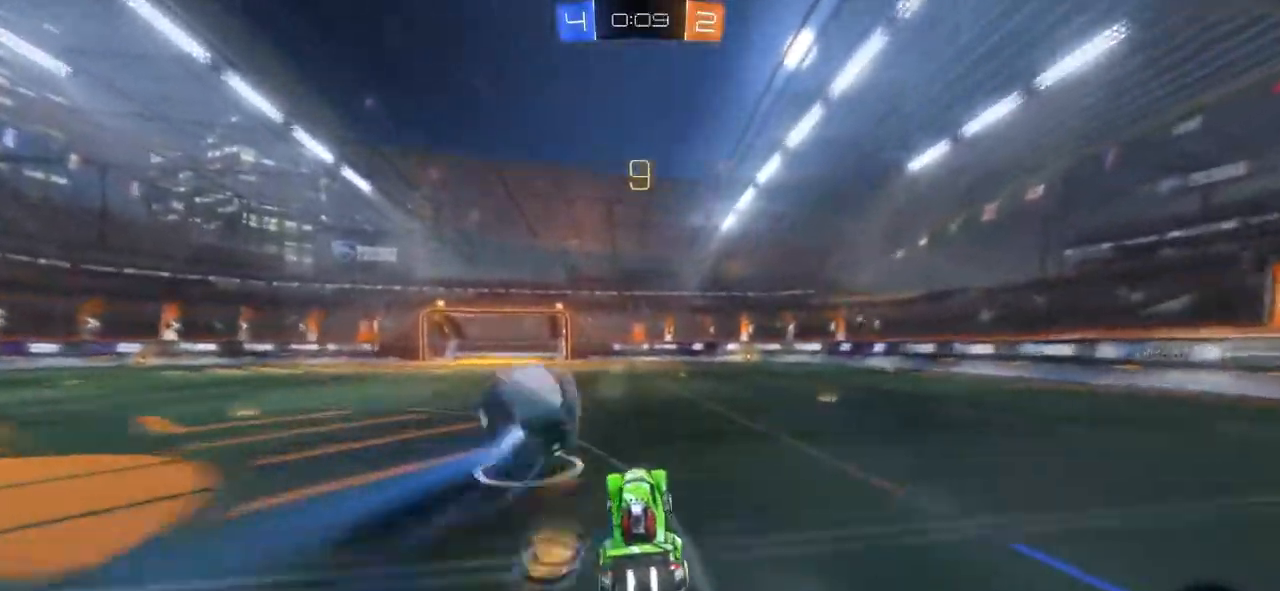
{"buttons": ["R2"], "events": [[300, "CIRCLE", "up"]]}
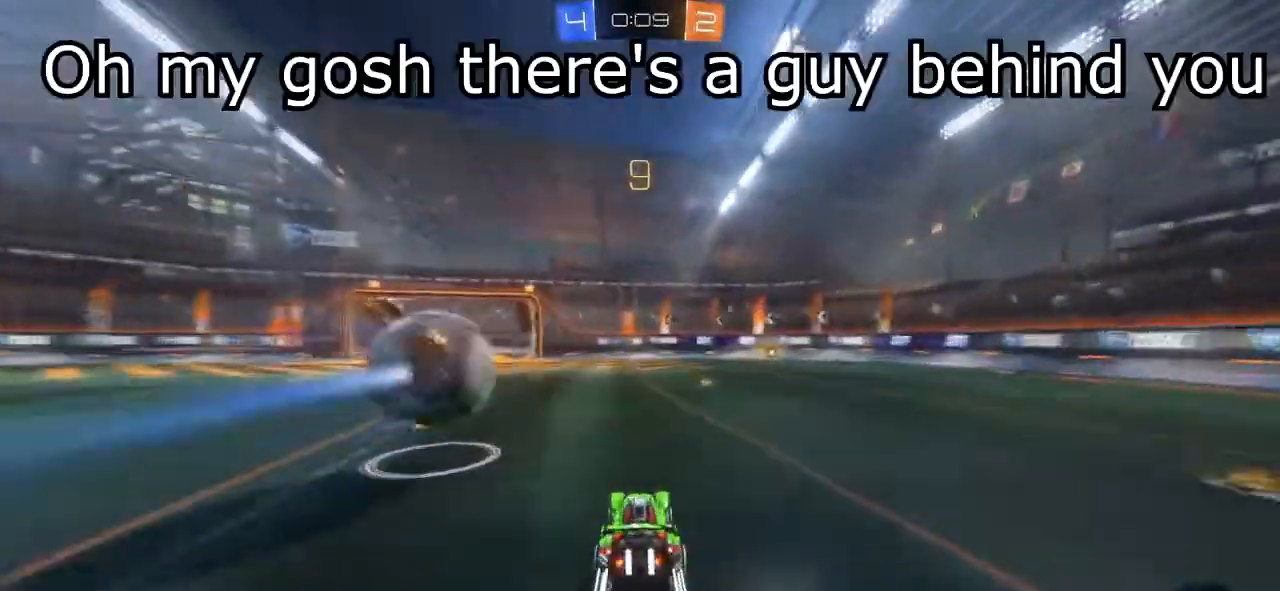
{"buttons": ["R2"], "events": []}
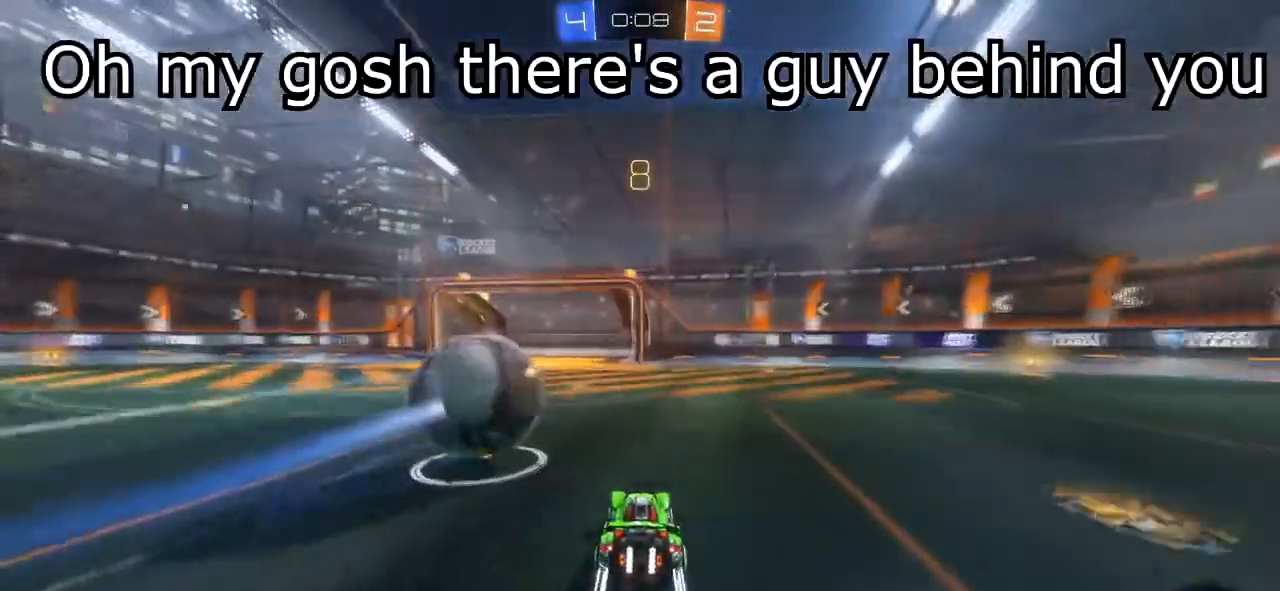
{"buttons": ["R2"], "events": []}
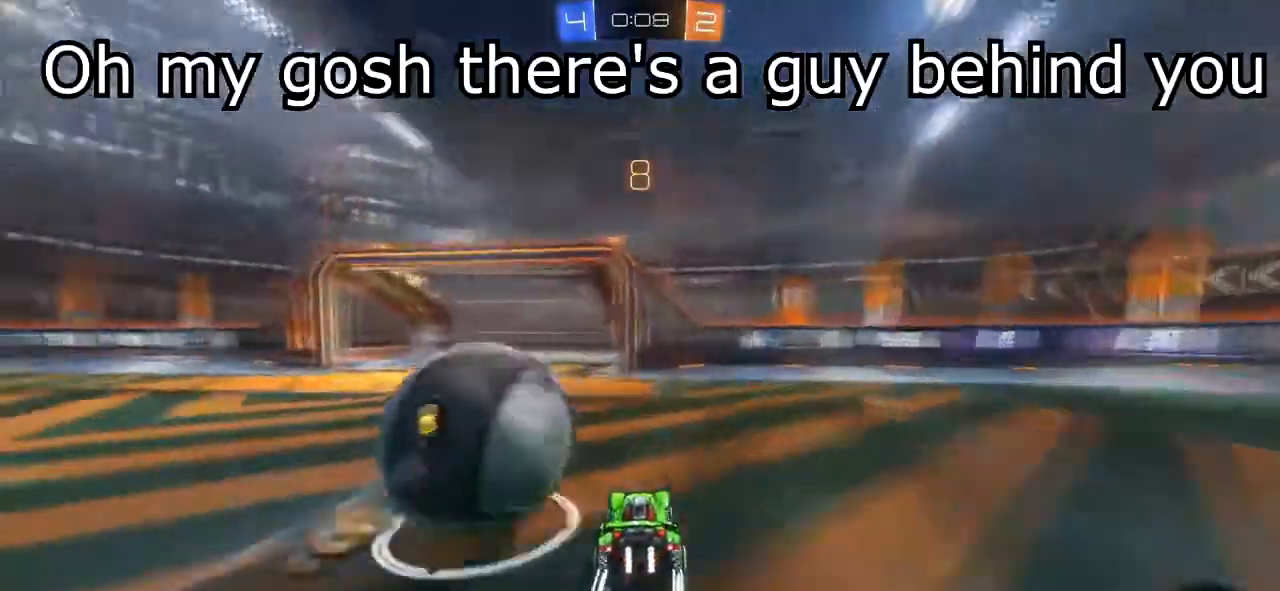
{"buttons": ["R2"], "events": []}
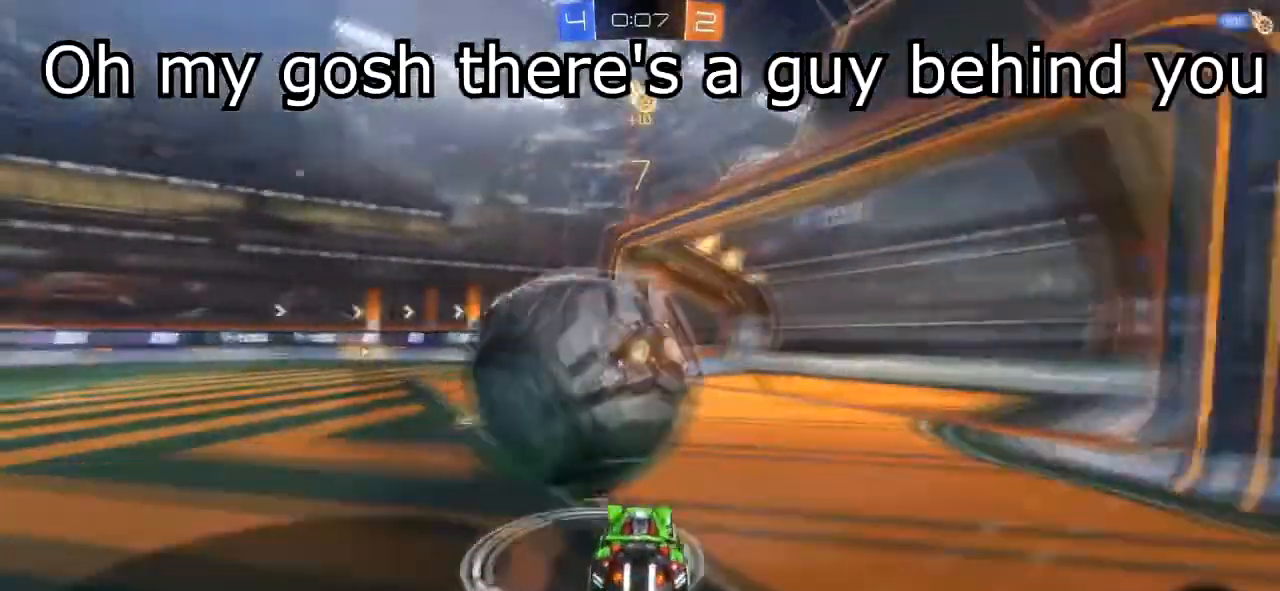
{"buttons": ["CROSS", "L1", "R2"], "events": [[334, "CROSS", "down"], [467, "L1", "down"]]}
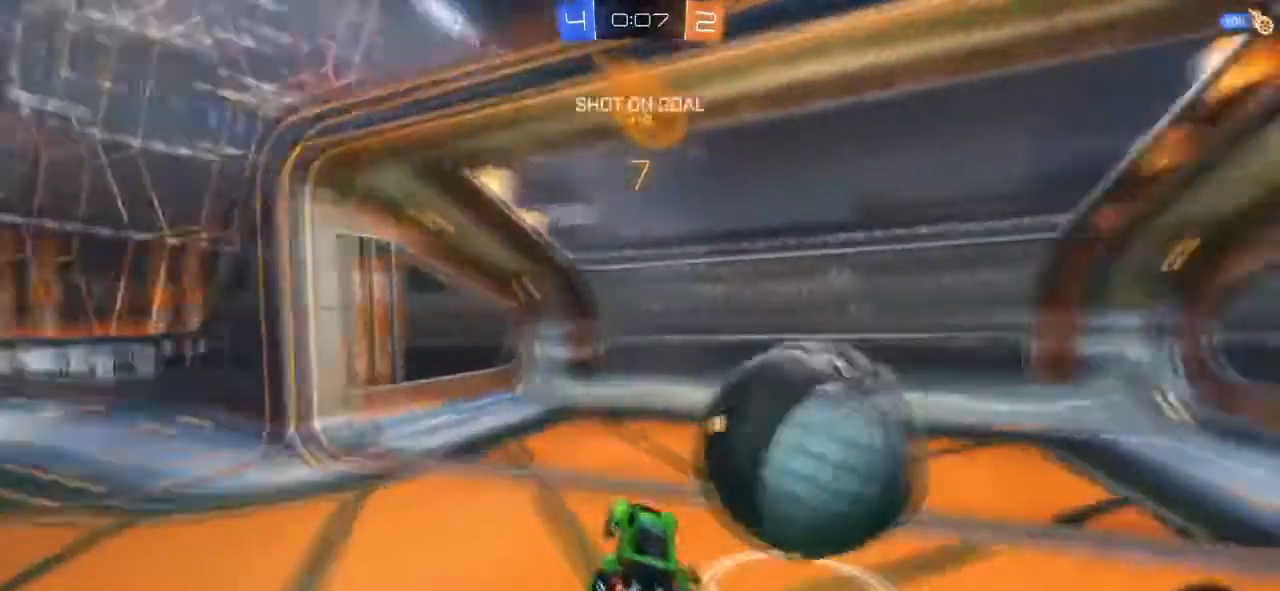
{"buttons": ["L1", "R2"], "events": [[100, "CROSS", "up"]]}
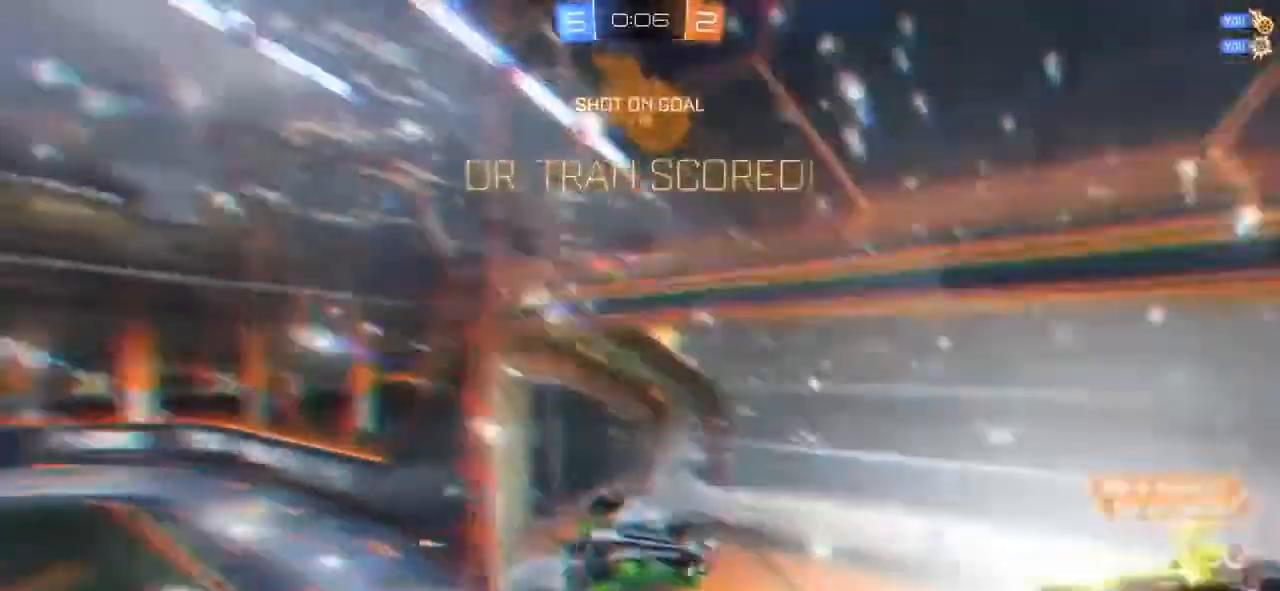
{"buttons": [], "events": [[501, "L1", "up"], [501, "R2", "up"]]}
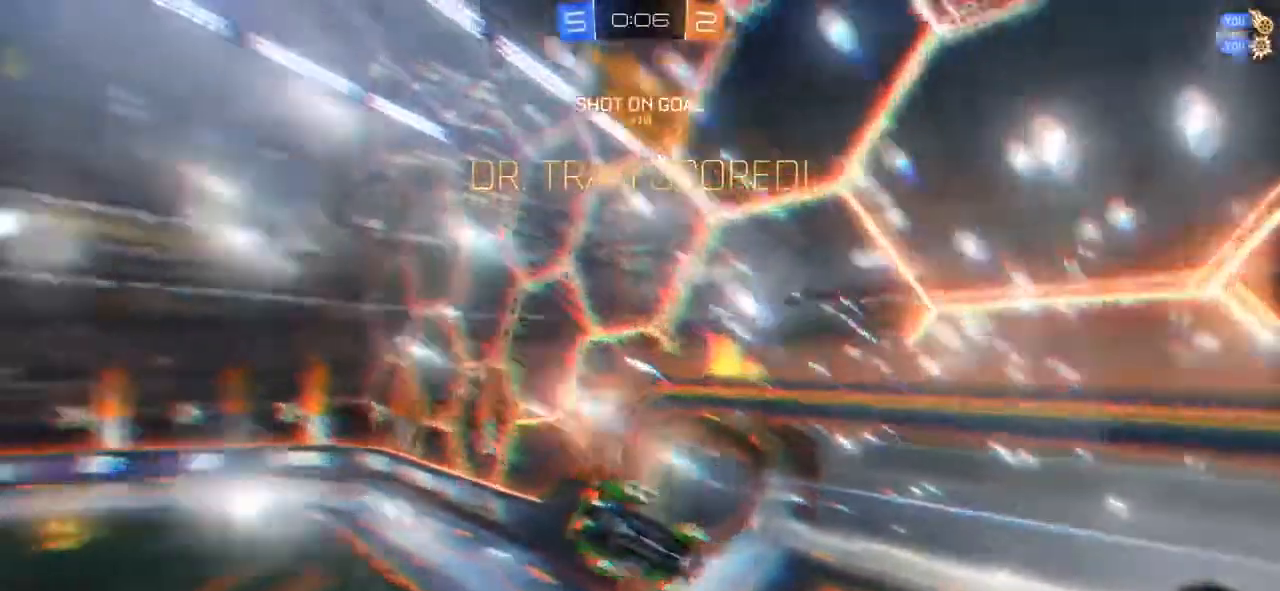
{"buttons": [], "events": []}